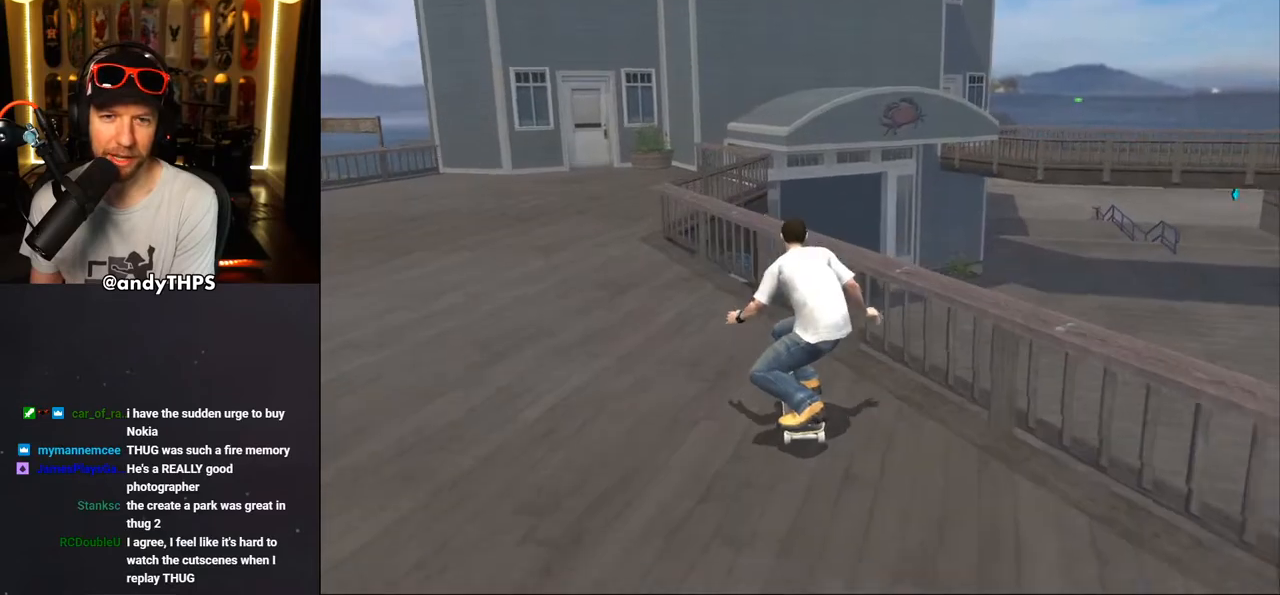
Gameplay with a controller (PlayStation layout); each line is a JSON object with the inputs held at the frame after it. "events" lists button and stick changes between this image and that frame as [ms after this image, input, new state], when the widget could be followed in between. Not read: L1 R2.
{"buttons": ["CROSS", "DPAD_DOWN"], "left_stick": "center", "right_stick": "center", "events": [[67, "L2", "up"], [133, "R1", "up"]]}
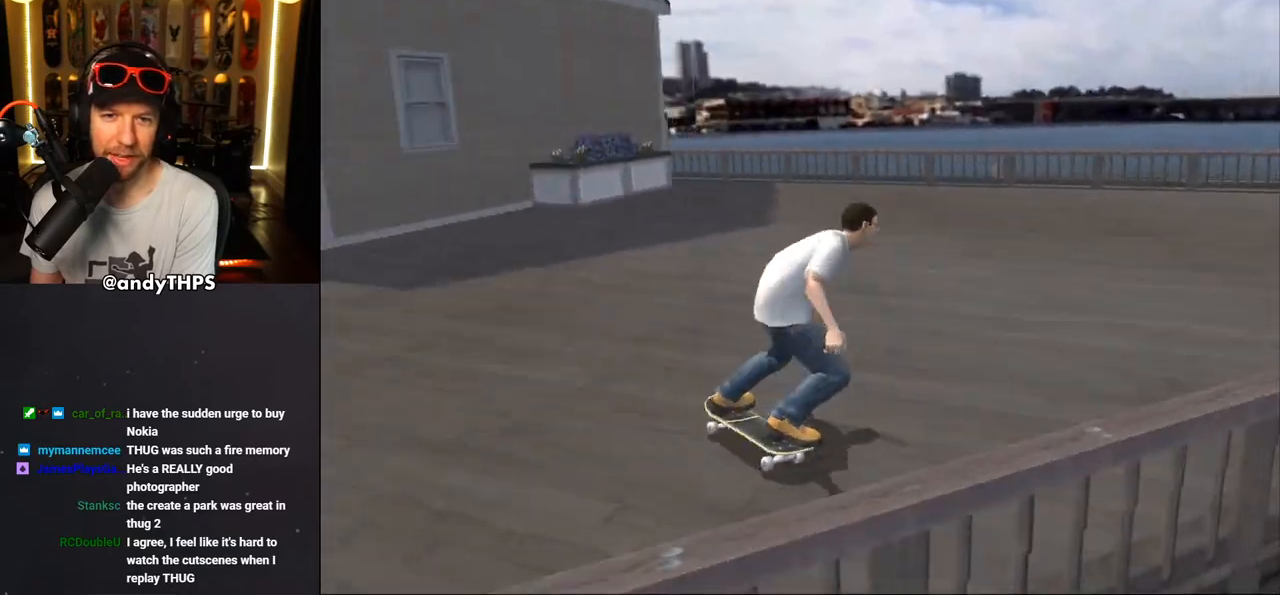
{"buttons": ["CROSS"], "left_stick": "center", "right_stick": "center", "events": [[83, "DPAD_RIGHT", "down"], [100, "DPAD_DOWN", "up"], [450, "DPAD_RIGHT", "up"]]}
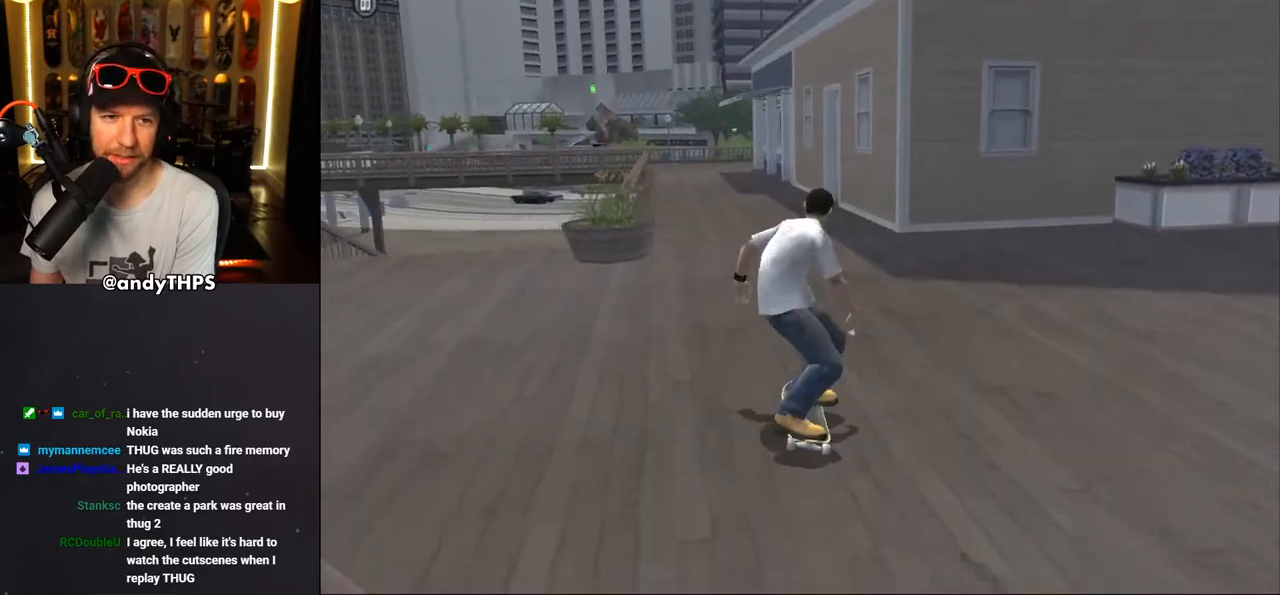
{"buttons": ["CROSS"], "left_stick": "center", "right_stick": "center", "events": [[350, "DPAD_LEFT", "down"], [433, "DPAD_LEFT", "up"]]}
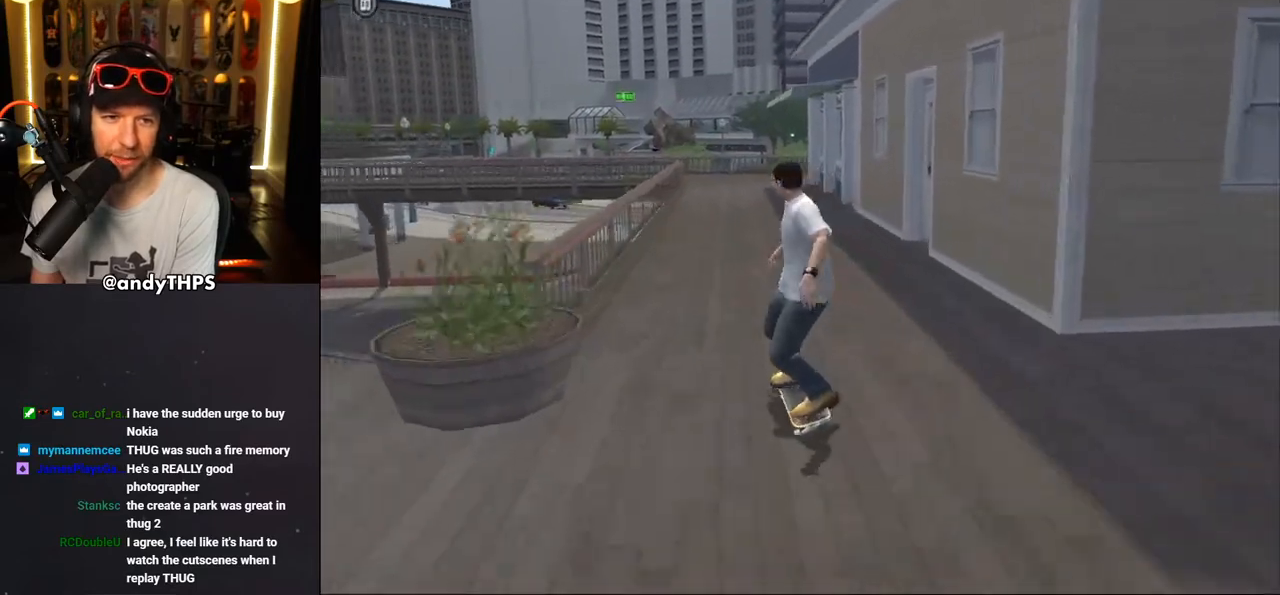
{"buttons": ["CROSS"], "left_stick": "center", "right_stick": "center", "events": [[317, "DPAD_RIGHT", "down"], [417, "DPAD_RIGHT", "up"]]}
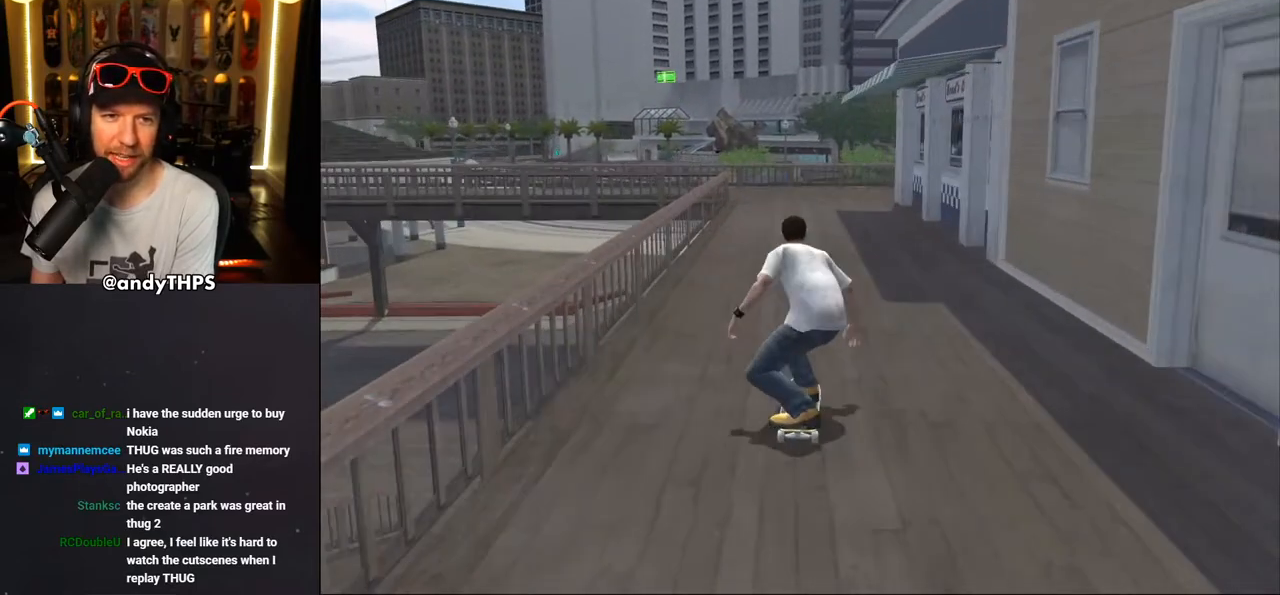
{"buttons": ["CROSS", "DPAD_UP"], "left_stick": "center", "right_stick": "center", "events": [[417, "DPAD_UP", "down"]]}
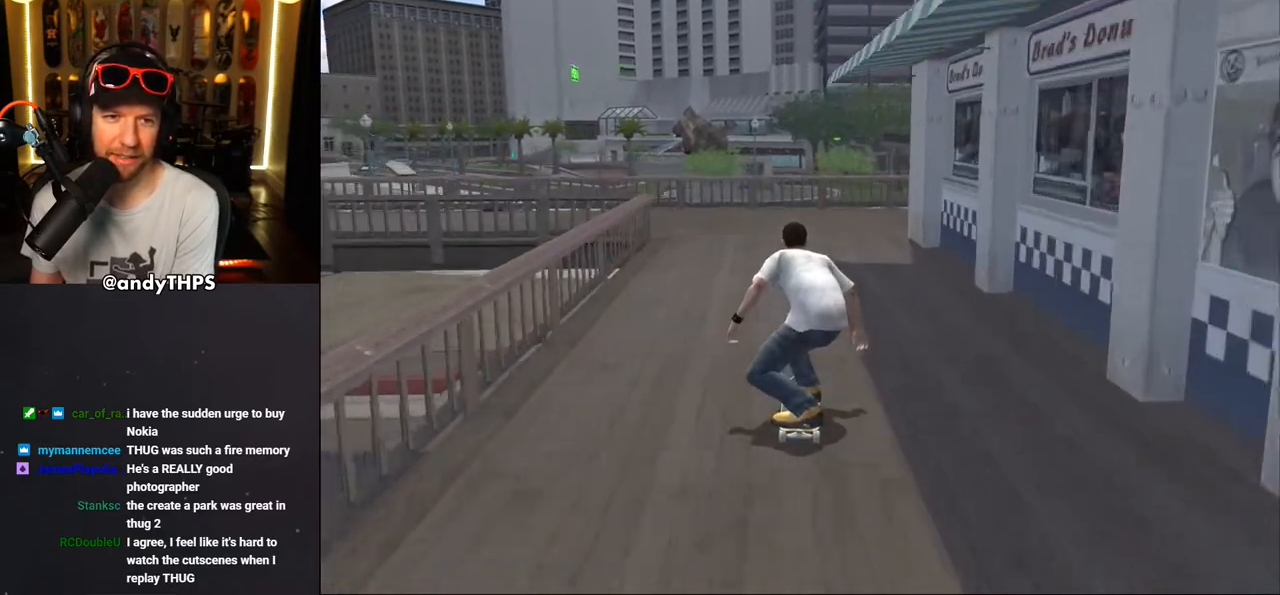
{"buttons": ["CROSS", "DPAD_DOWN", "DPAD_LEFT"], "left_stick": "center", "right_stick": "center", "events": [[17, "DPAD_UP", "up"], [117, "DPAD_LEFT", "down"], [217, "DPAD_LEFT", "up"], [383, "DPAD_LEFT", "down"], [400, "DPAD_DOWN", "down"]]}
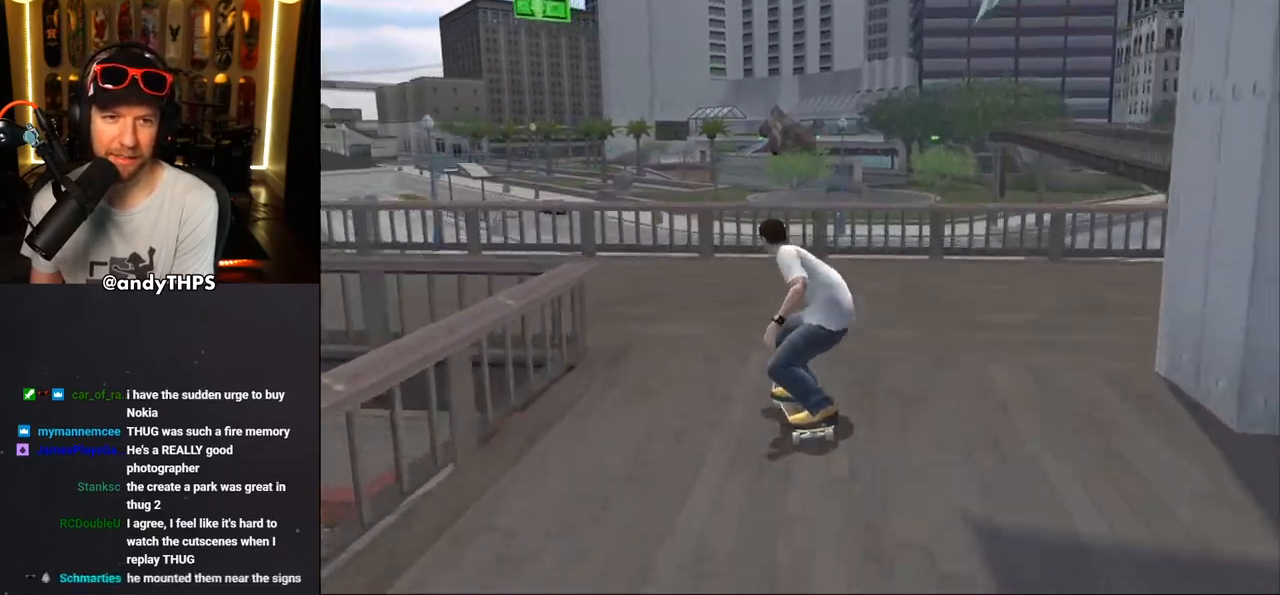
{"buttons": ["CROSS"], "left_stick": "center", "right_stick": "center", "events": [[33, "DPAD_DOWN", "up"], [50, "DPAD_LEFT", "up"], [217, "CROSS", "up"], [317, "CROSS", "down"]]}
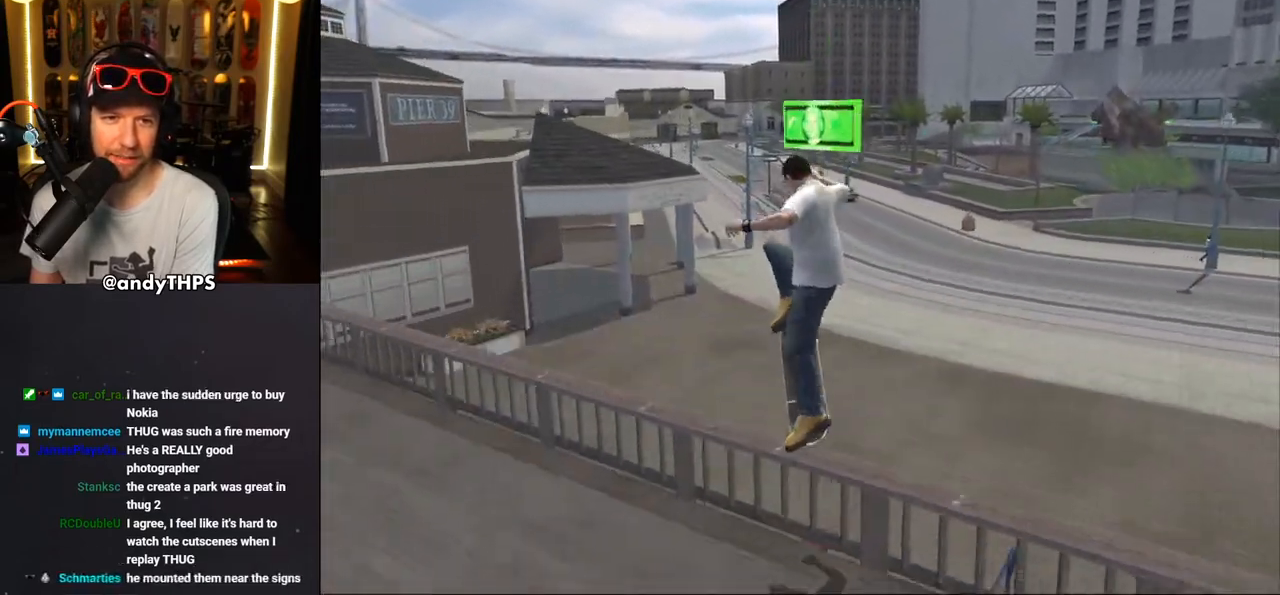
{"buttons": ["CROSS"], "left_stick": "center", "right_stick": "center", "events": []}
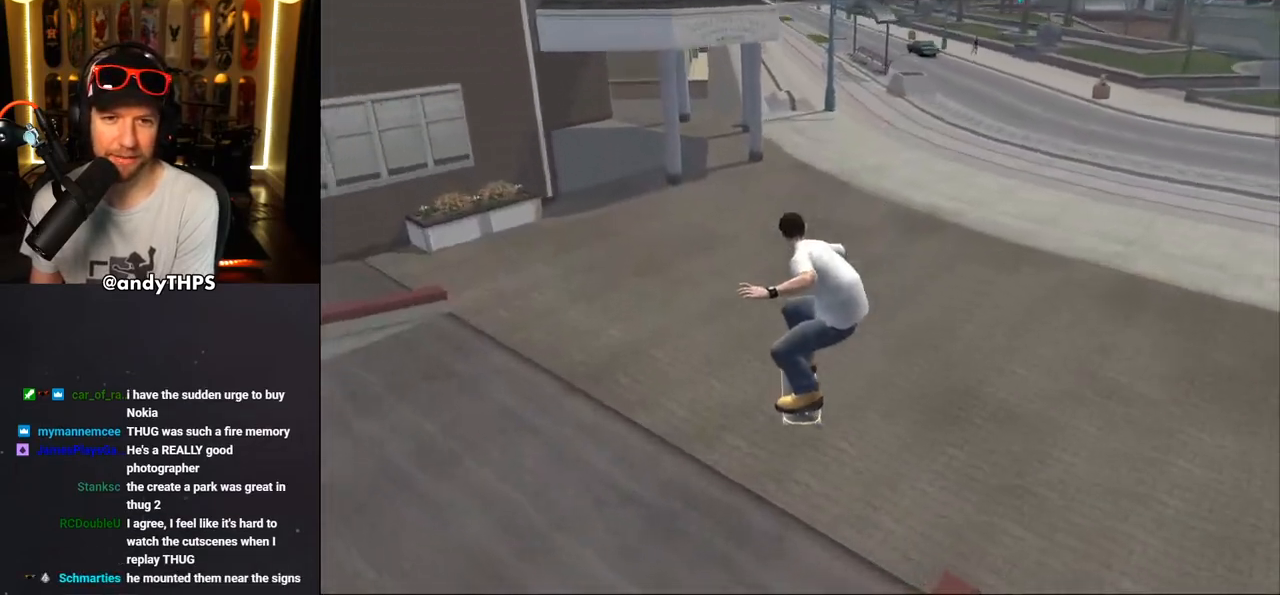
{"buttons": ["CROSS", "L2", "R1", "DPAD_DOWN"], "left_stick": "center", "right_stick": "center", "events": [[350, "DPAD_DOWN", "down"], [450, "L2", "down"], [483, "R1", "down"]]}
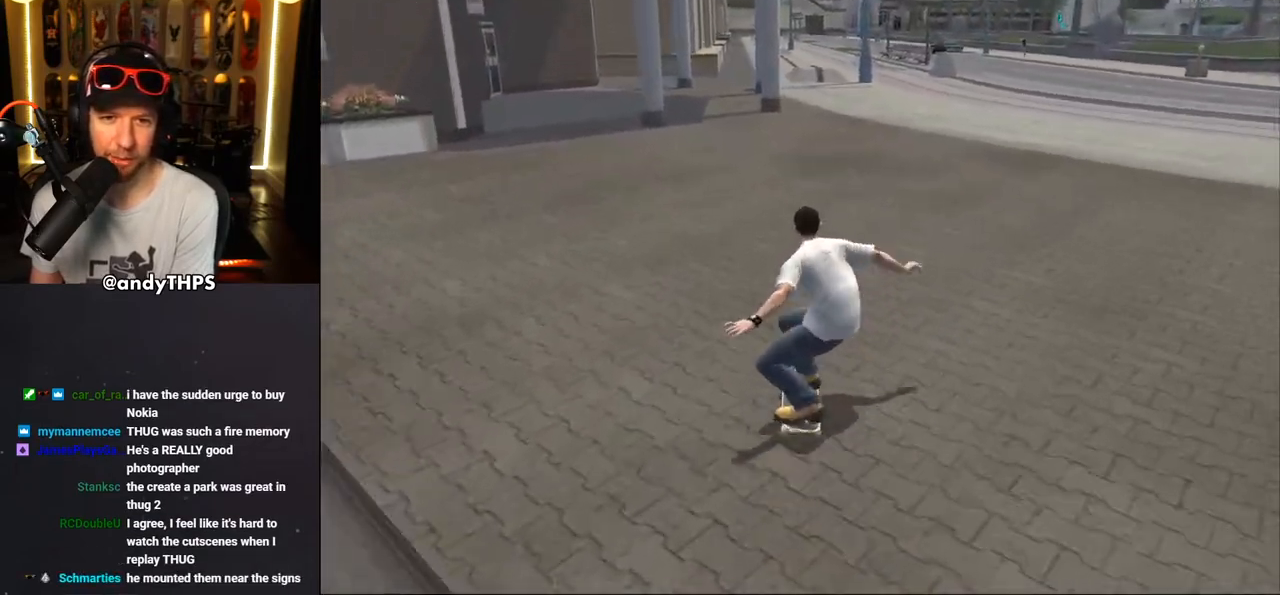
{"buttons": ["CROSS", "DPAD_DOWN"], "left_stick": "center", "right_stick": "center", "events": [[100, "DPAD_LEFT", "down"], [100, "L2", "up"], [150, "R1", "up"], [400, "DPAD_LEFT", "up"]]}
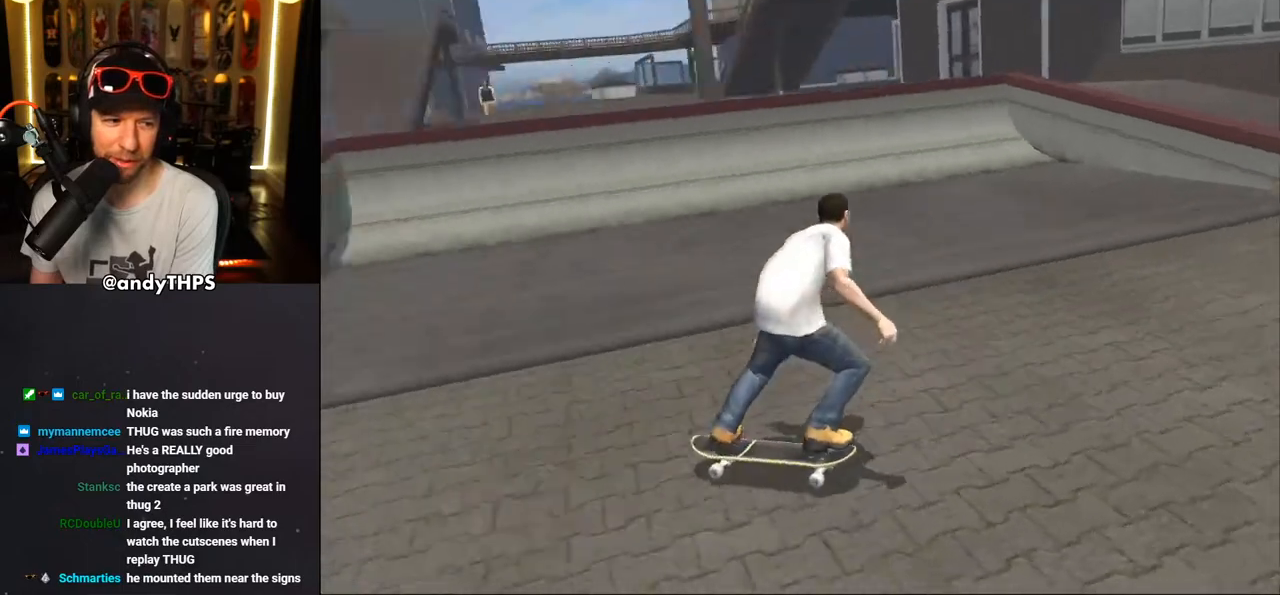
{"buttons": ["CROSS", "DPAD_RIGHT"], "left_stick": "center", "right_stick": "center", "events": [[83, "DPAD_DOWN", "up"], [367, "DPAD_RIGHT", "down"]]}
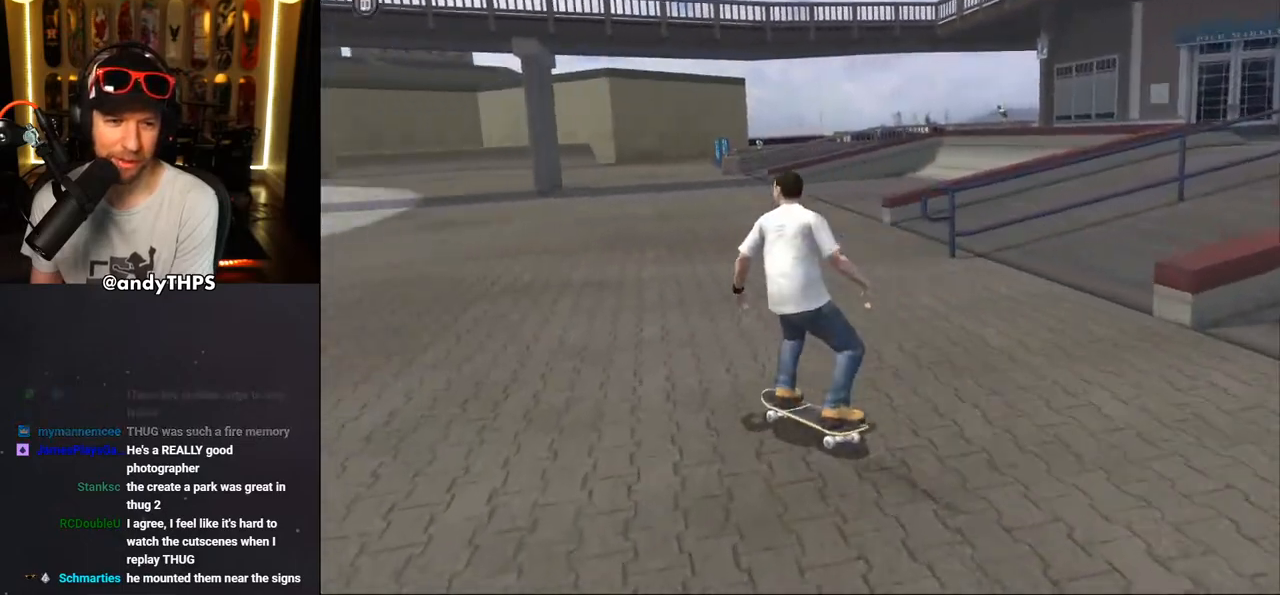
{"buttons": ["CROSS", "DPAD_UP", "DPAD_LEFT"], "left_stick": "center", "right_stick": "center", "events": [[233, "DPAD_DOWN", "down"], [383, "DPAD_DOWN", "up"], [383, "DPAD_RIGHT", "up"], [467, "DPAD_LEFT", "down"], [483, "DPAD_UP", "down"]]}
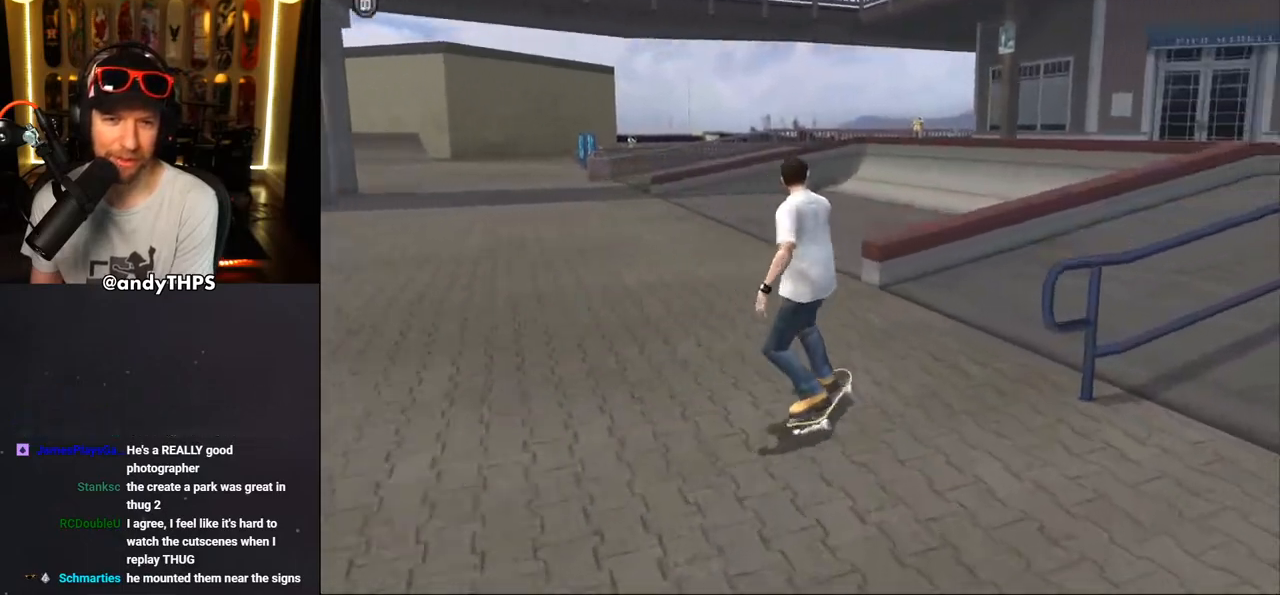
{"buttons": ["CROSS", "DPAD_RIGHT"], "left_stick": "center", "right_stick": "center", "events": [[383, "DPAD_UP", "up"], [417, "DPAD_LEFT", "up"], [500, "DPAD_RIGHT", "down"]]}
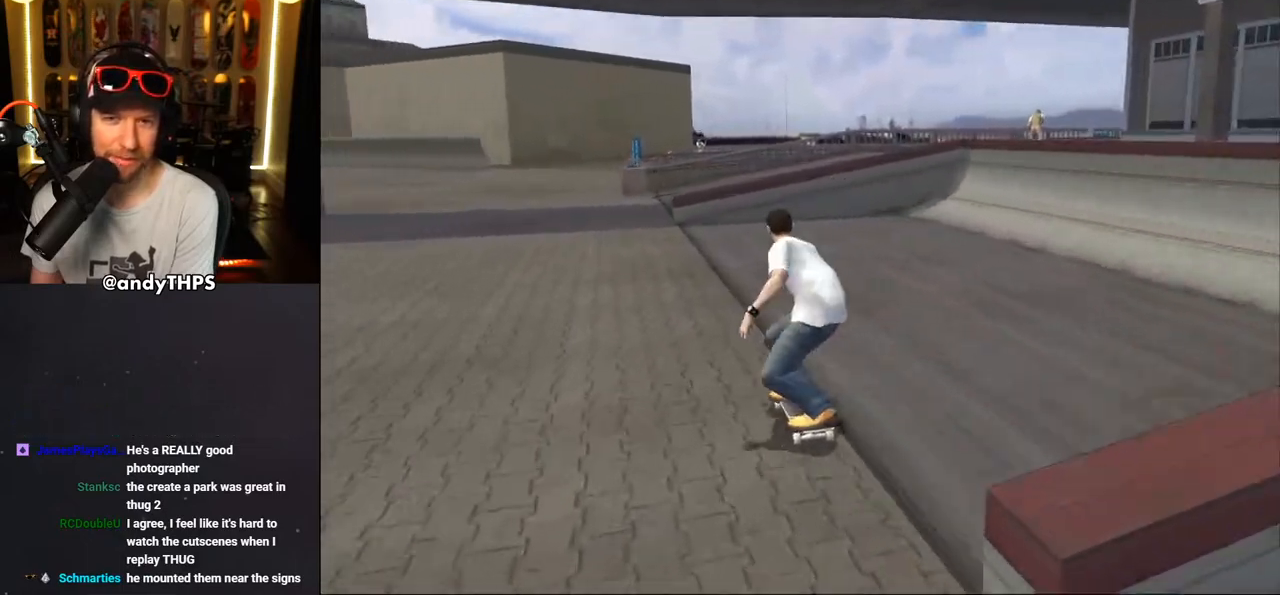
{"buttons": ["CROSS", "DPAD_UP"], "left_stick": "center", "right_stick": "center", "events": [[33, "DPAD_DOWN", "down"], [400, "DPAD_DOWN", "up"], [433, "DPAD_RIGHT", "up"], [500, "DPAD_UP", "down"]]}
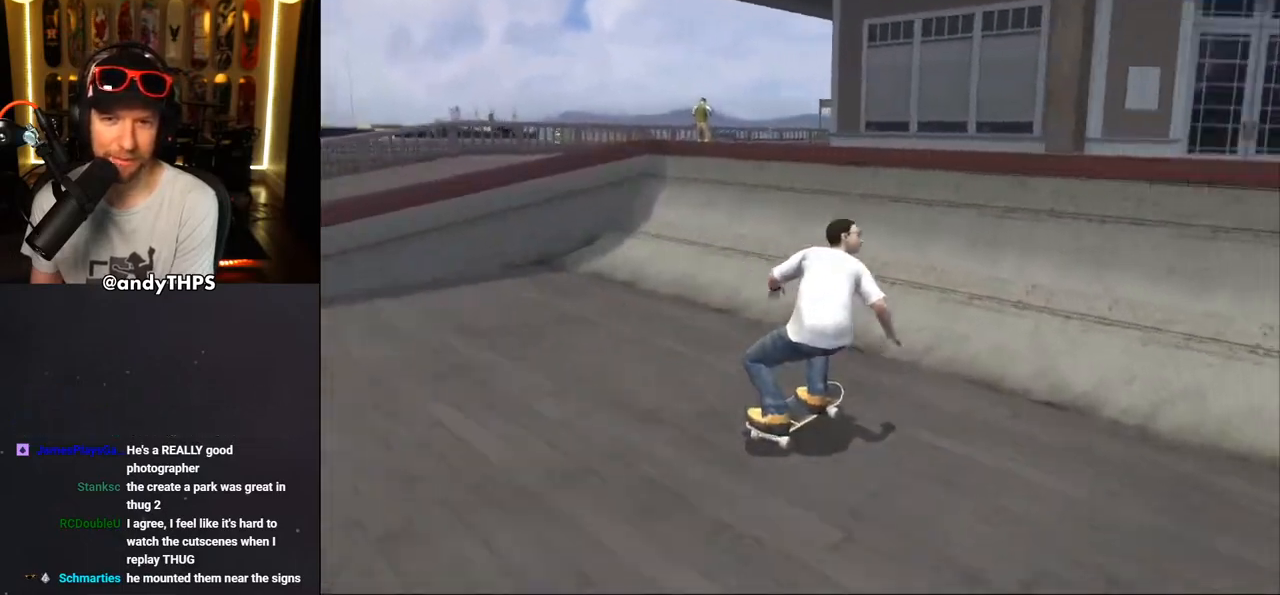
{"buttons": ["TRIANGLE"], "left_stick": "center", "right_stick": "center", "events": [[67, "DPAD_UP", "up"], [167, "DPAD_RIGHT", "down"], [217, "CROSS", "up"], [233, "DPAD_RIGHT", "up"], [367, "DPAD_RIGHT", "down"], [400, "DPAD_RIGHT", "up"], [450, "TRIANGLE", "down"]]}
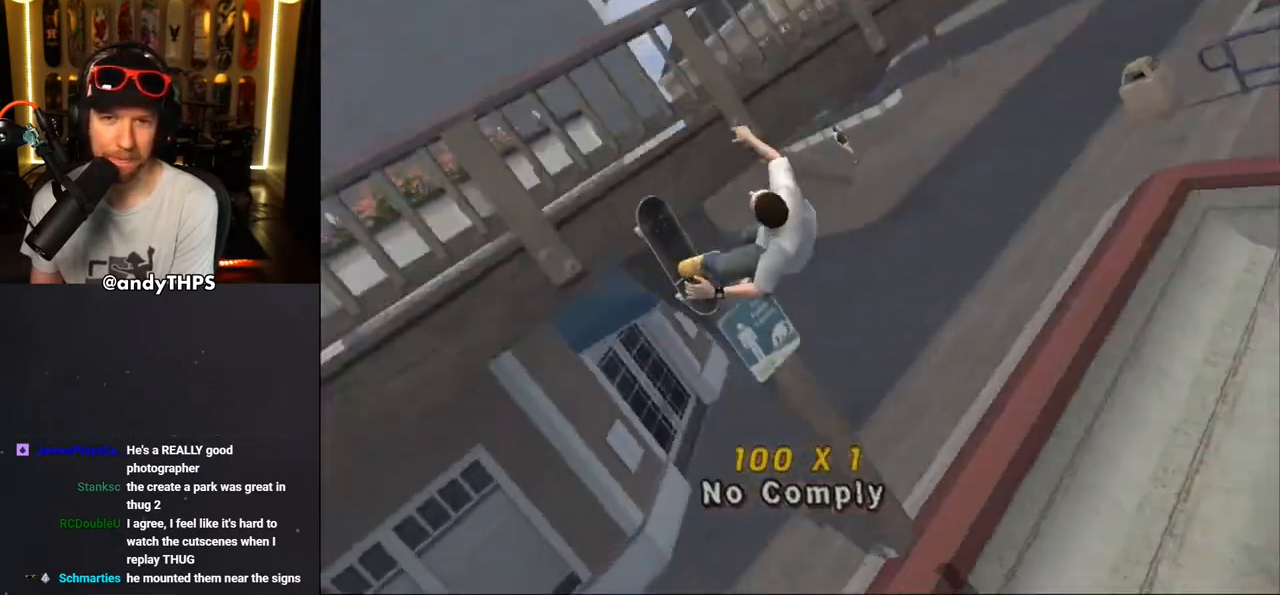
{"buttons": ["CROSS"], "left_stick": "center", "right_stick": "center", "events": [[167, "CROSS", "down"], [250, "CROSS", "up"], [317, "DPAD_LEFT", "down"], [350, "CROSS", "down"], [367, "TRIANGLE", "up"], [483, "DPAD_LEFT", "up"]]}
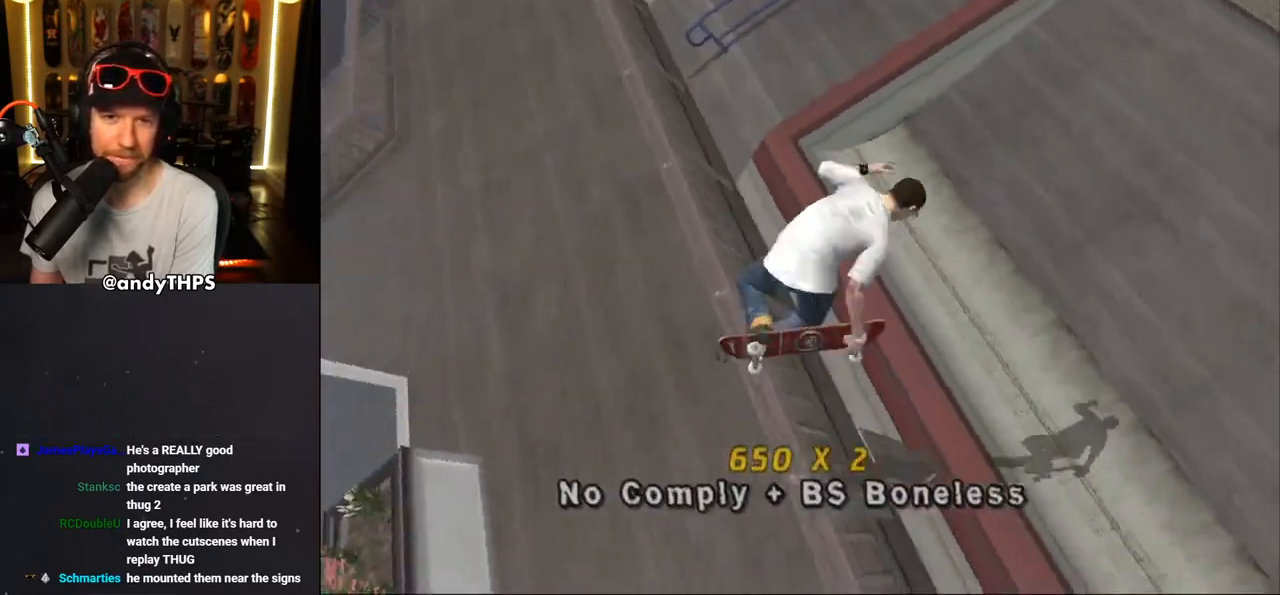
{"buttons": ["CROSS", "TRIANGLE", "L2", "DPAD_LEFT"], "left_stick": "center", "right_stick": "center", "events": [[50, "DPAD_LEFT", "down"], [83, "CROSS", "up"], [117, "DPAD_UP", "down"], [117, "L2", "down"], [133, "CROSS", "down"], [217, "CROSS", "up"], [217, "TRIANGLE", "down"], [450, "DPAD_UP", "up"], [483, "CROSS", "down"]]}
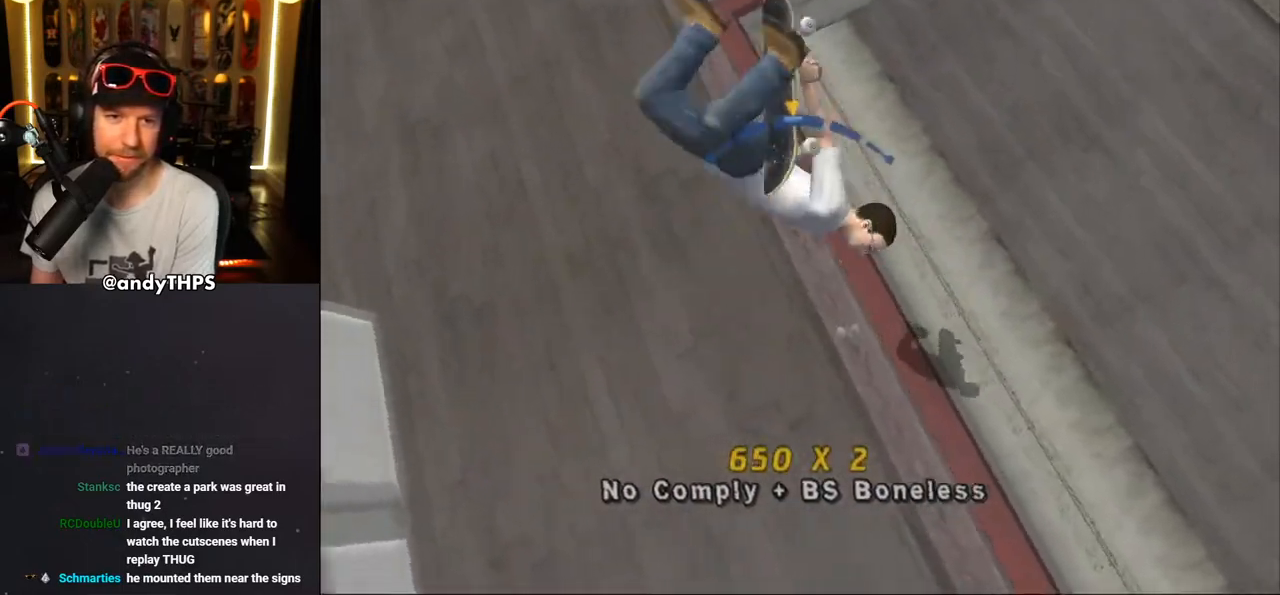
{"buttons": ["CROSS", "L2", "DPAD_LEFT"], "left_stick": "center", "right_stick": "center", "events": [[67, "CROSS", "up"], [167, "CROSS", "down"], [167, "DPAD_UP", "down"], [233, "CROSS", "up"], [317, "CROSS", "down"], [383, "DPAD_UP", "up"], [417, "CROSS", "up"], [417, "DPAD_DOWN", "down"], [483, "DPAD_DOWN", "up"], [500, "CROSS", "down"], [500, "TRIANGLE", "up"]]}
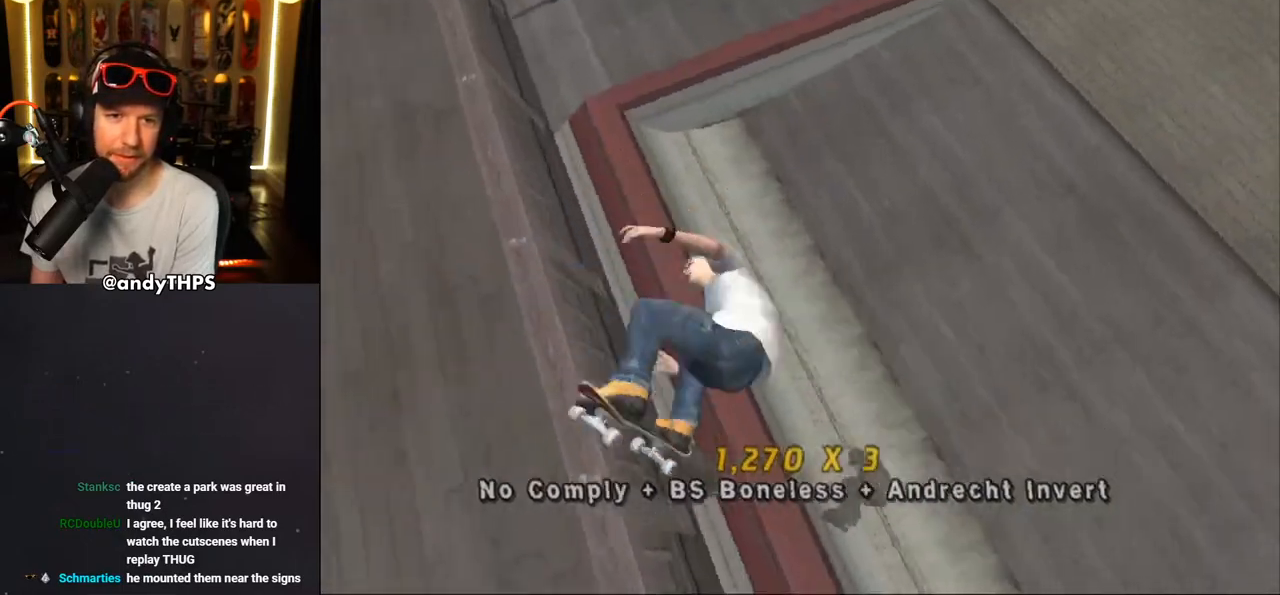
{"buttons": ["CROSS"], "left_stick": "center", "right_stick": "center", "events": [[17, "DPAD_LEFT", "up"], [33, "L2", "up"], [283, "R1", "down"], [417, "R1", "up"]]}
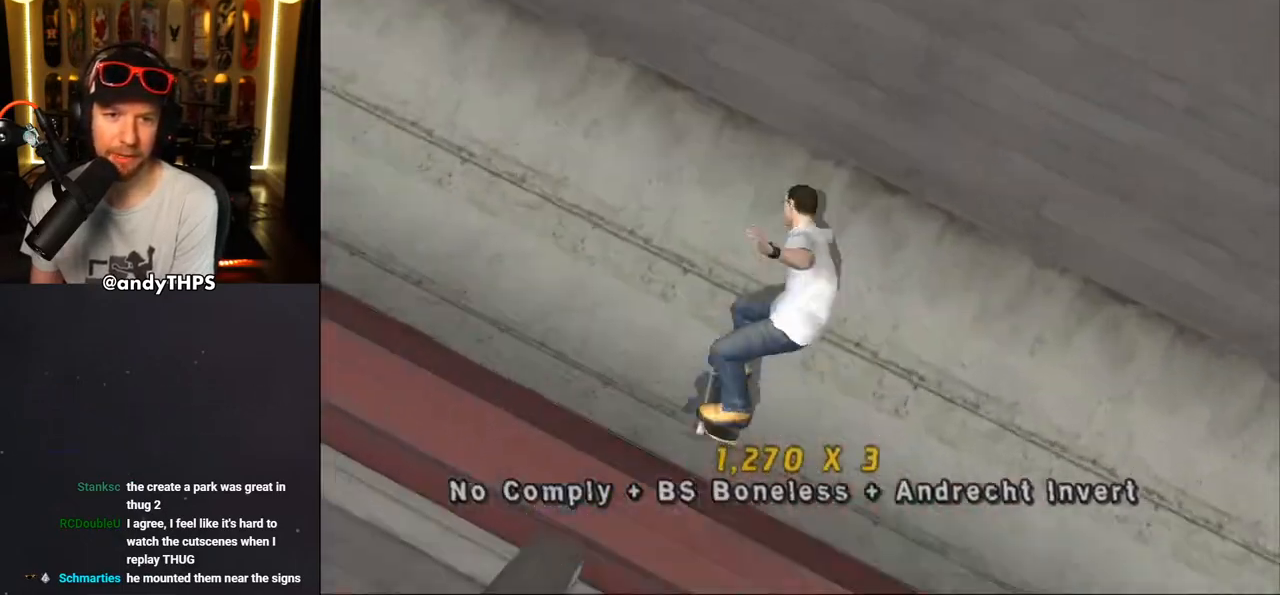
{"buttons": ["CROSS", "L2", "DPAD_DOWN"], "left_stick": "center", "right_stick": "center", "events": [[117, "DPAD_DOWN", "down"], [117, "DPAD_RIGHT", "down"], [417, "DPAD_RIGHT", "up"], [433, "DPAD_DOWN", "up"], [450, "DPAD_DOWN", "down"], [500, "L2", "down"]]}
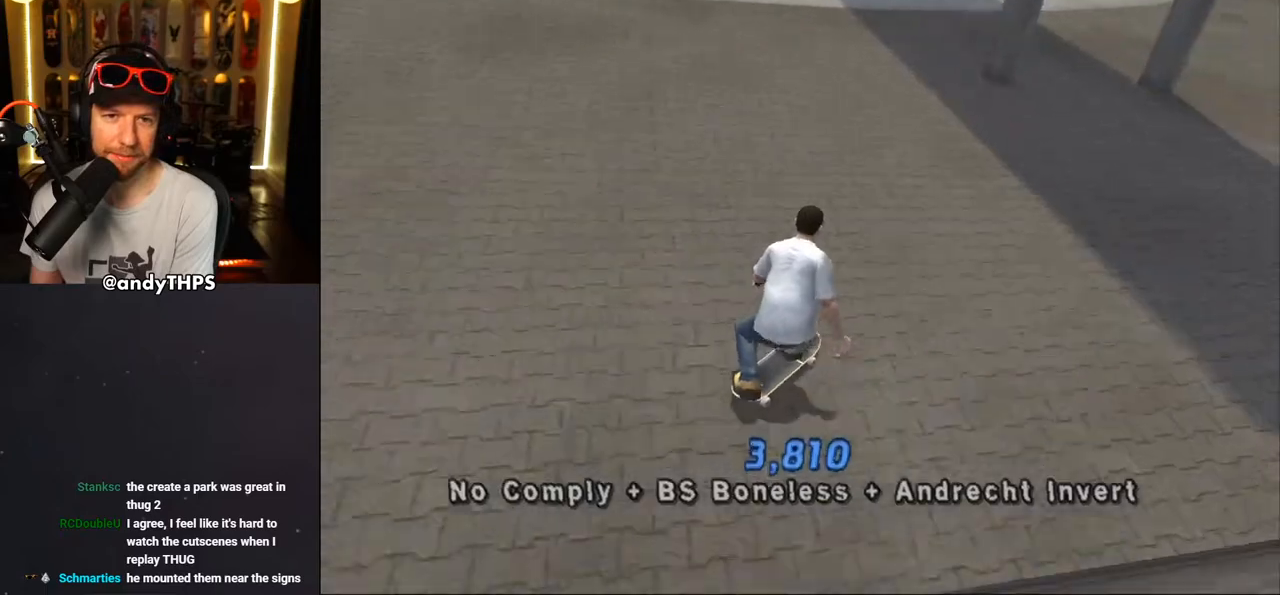
{"buttons": ["CROSS"], "left_stick": "center", "right_stick": "center", "events": [[17, "R1", "down"], [83, "DPAD_LEFT", "down"], [150, "L2", "up"], [167, "R1", "up"], [483, "DPAD_DOWN", "up"], [483, "DPAD_LEFT", "up"]]}
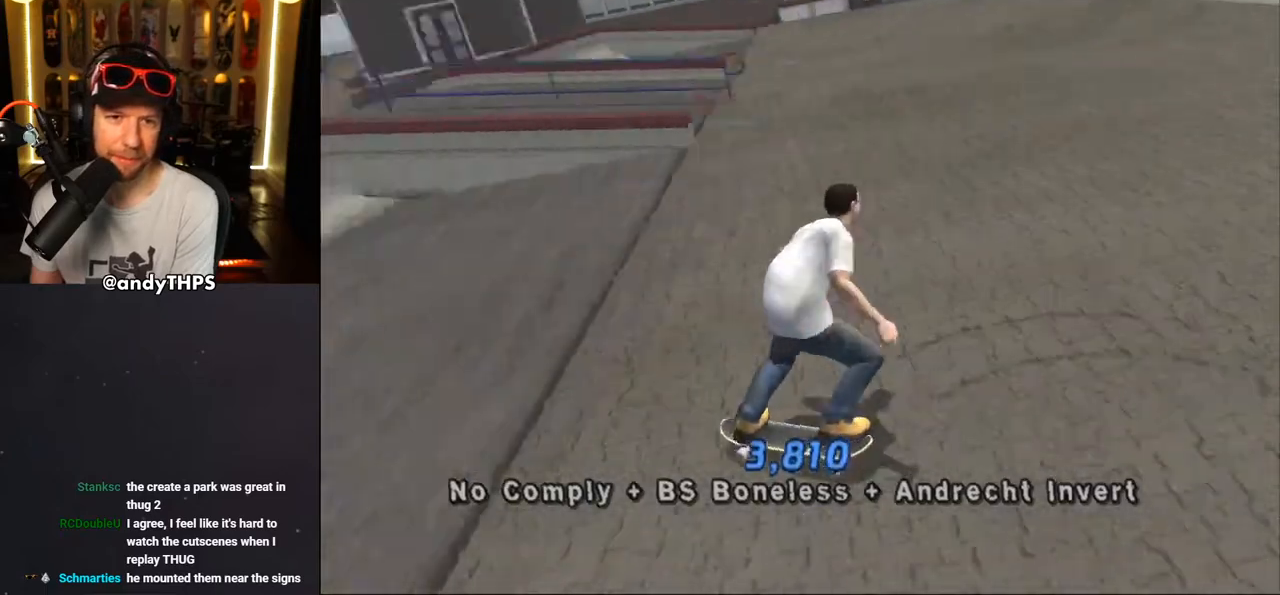
{"buttons": ["CROSS"], "left_stick": "center", "right_stick": "center", "events": [[67, "DPAD_RIGHT", "down"], [83, "DPAD_DOWN", "down"], [417, "DPAD_DOWN", "up"], [500, "DPAD_RIGHT", "up"]]}
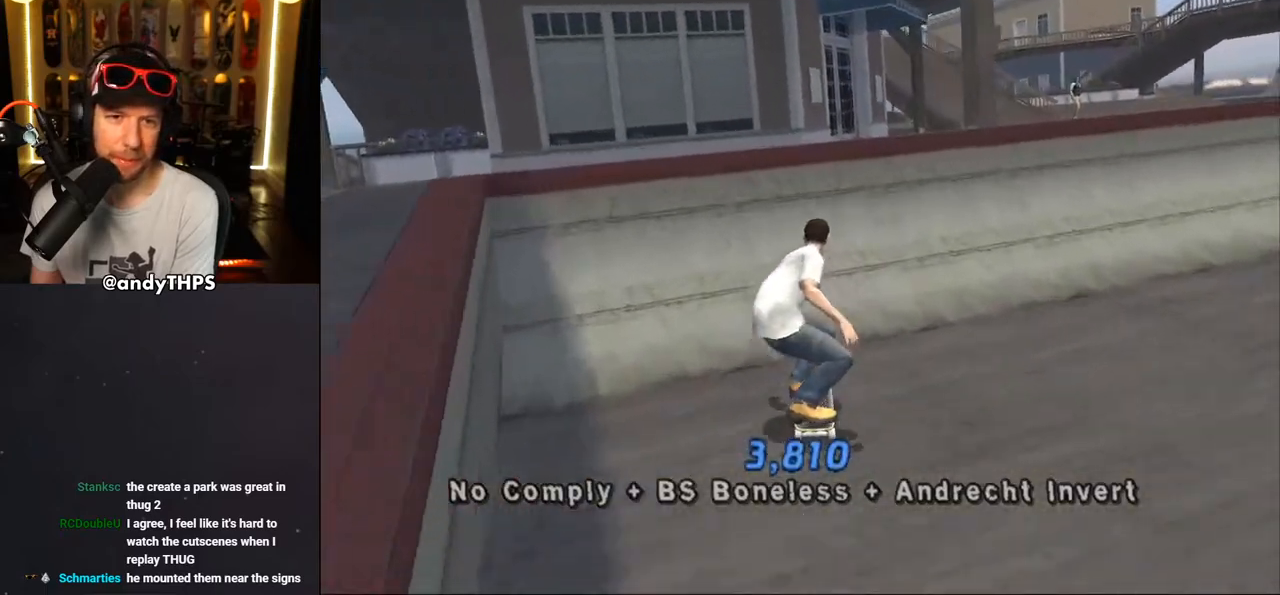
{"buttons": [], "left_stick": "center", "right_stick": "center", "events": [[67, "DPAD_UP", "down"], [133, "DPAD_UP", "up"], [200, "DPAD_UP", "down"], [250, "DPAD_UP", "up"], [267, "CROSS", "up"]]}
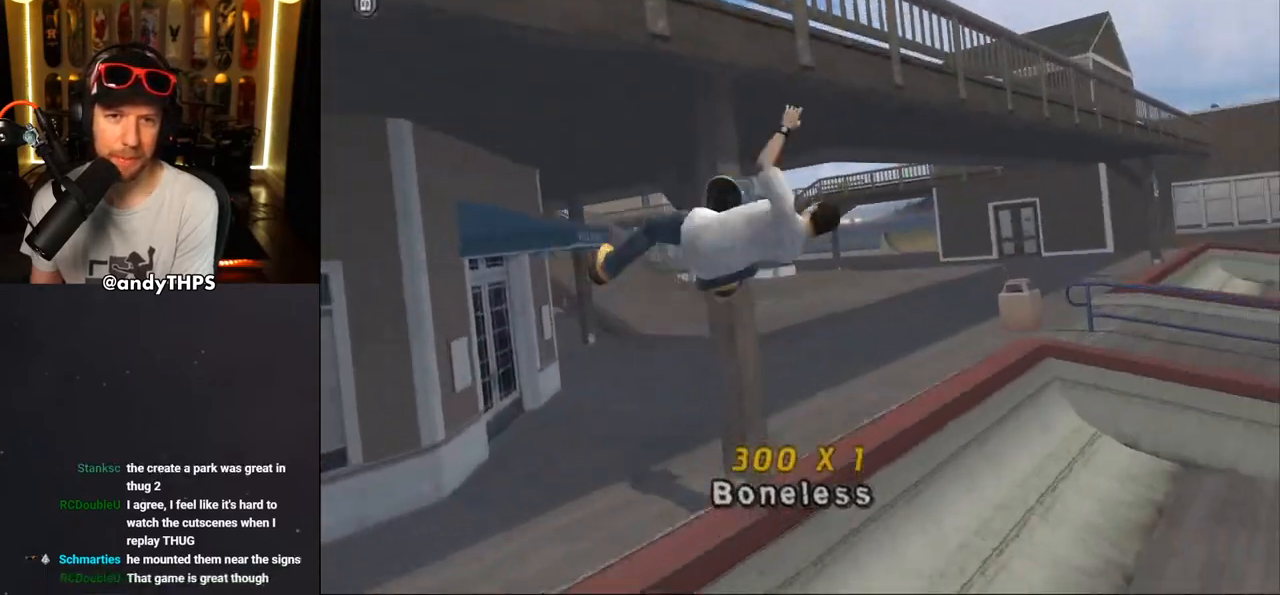
{"buttons": ["CROSS", "R1"], "left_stick": "center", "right_stick": "center", "events": [[17, "TRIANGLE", "down"], [217, "CROSS", "down"], [333, "CROSS", "up"], [400, "CROSS", "down"], [467, "TRIANGLE", "up"], [500, "R1", "down"]]}
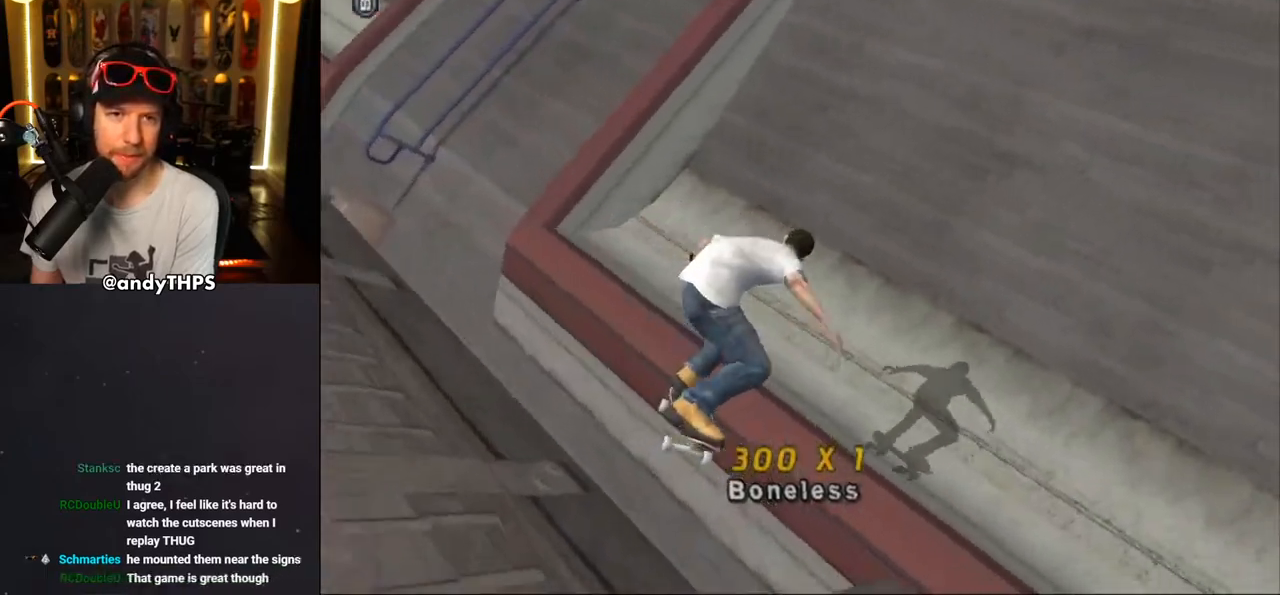
{"buttons": ["CROSS"], "left_stick": "center", "right_stick": "center", "events": [[67, "R1", "up"]]}
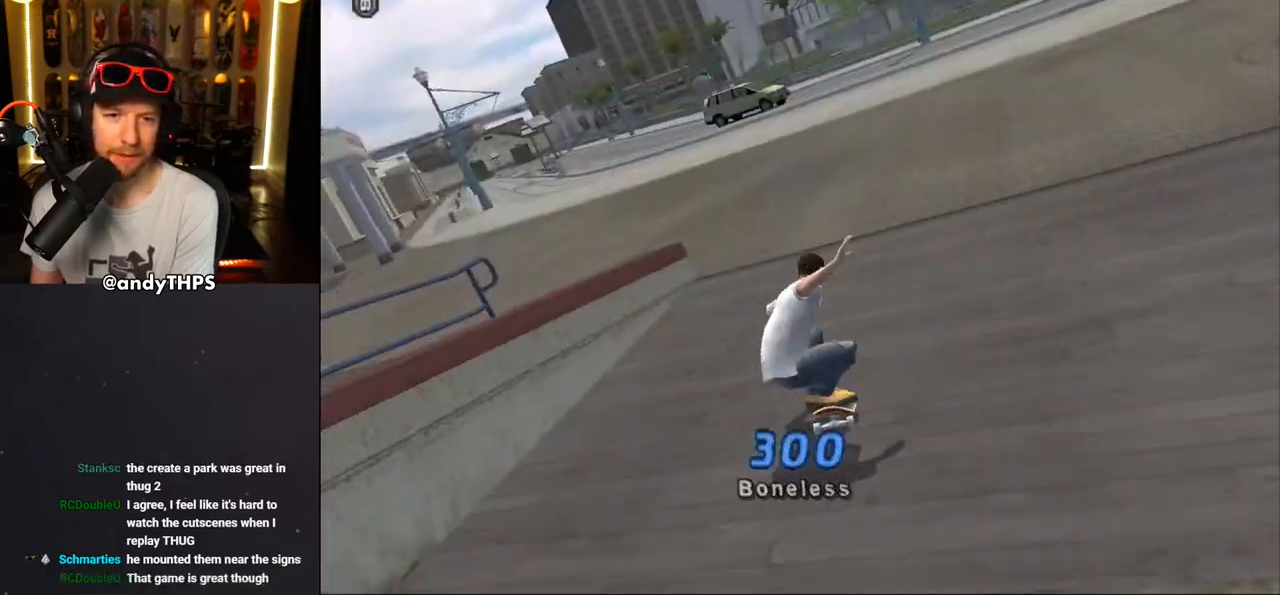
{"buttons": ["CROSS", "DPAD_DOWN", "DPAD_RIGHT"], "left_stick": "center", "right_stick": "center", "events": [[283, "DPAD_RIGHT", "down"], [300, "DPAD_DOWN", "down"]]}
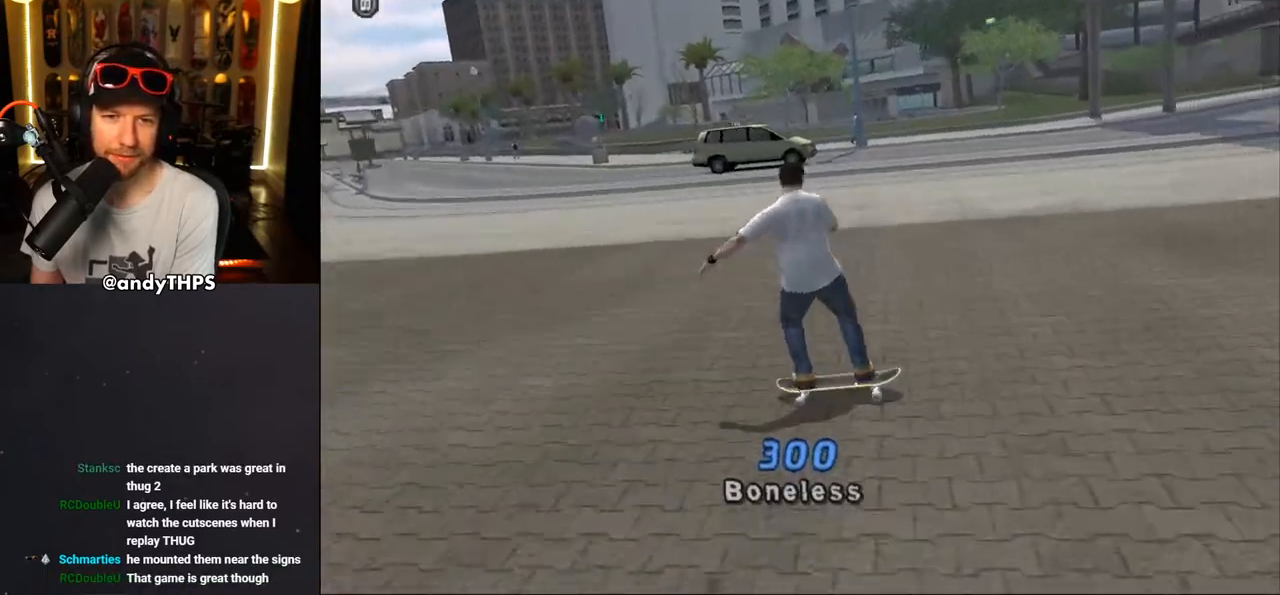
{"buttons": ["CROSS", "DPAD_DOWN", "DPAD_RIGHT"], "left_stick": "center", "right_stick": "center", "events": []}
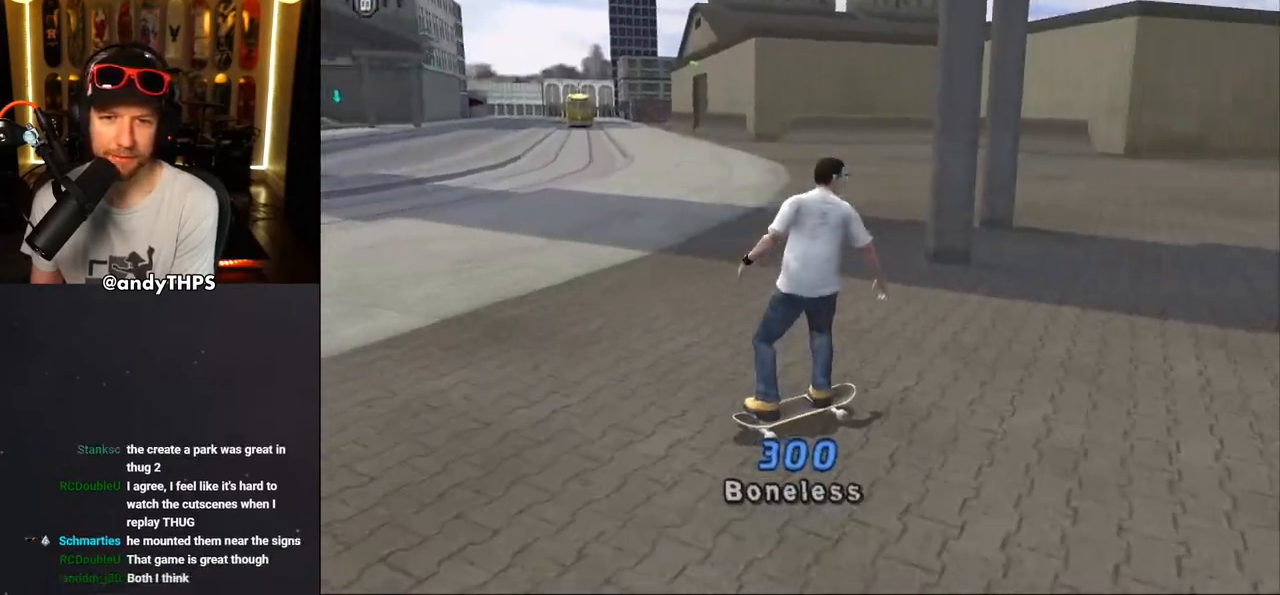
{"buttons": ["CROSS", "DPAD_UP"], "left_stick": "center", "right_stick": "center", "events": [[233, "DPAD_DOWN", "up"], [283, "DPAD_RIGHT", "up"], [450, "DPAD_UP", "down"]]}
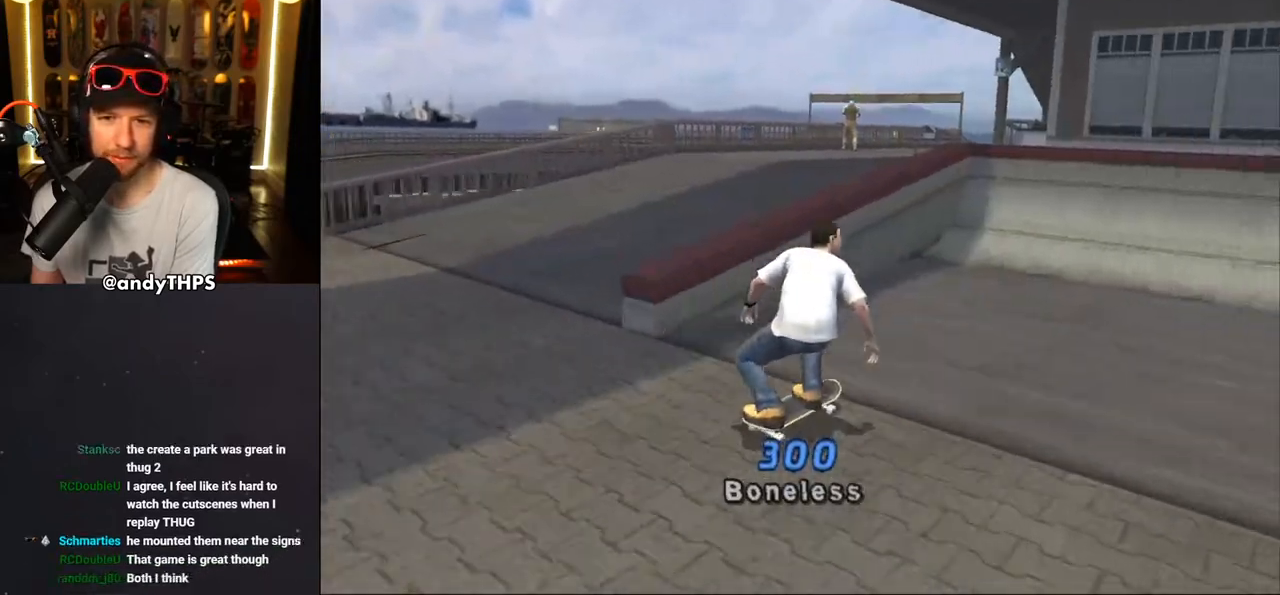
{"buttons": ["DPAD_UP"], "left_stick": "center", "right_stick": "center", "events": [[50, "DPAD_UP", "up"], [150, "DPAD_UP", "down"], [250, "DPAD_UP", "up"], [300, "DPAD_RIGHT", "down"], [400, "DPAD_RIGHT", "up"], [483, "DPAD_UP", "down"], [500, "CROSS", "up"]]}